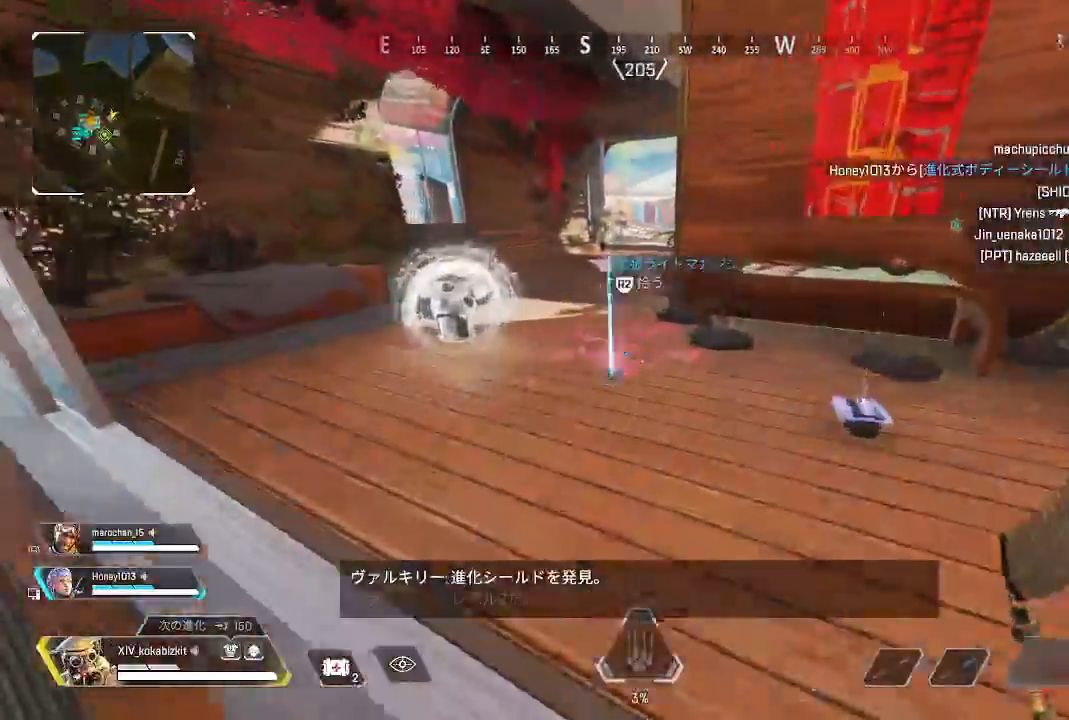
Gameplay with a controller (PlayStation layout); each line is a JSON object with the inputs held at the frame after it (dt_ms = milliseconds from this image to that frame). "events" lists button and stick changes between this image and that frame as [ms after this image, input, new state], when the widget could be followed in between. Not read: L3 R3.
{"dt_ms": 500, "buttons": [], "left_stick": "up", "right_stick": "center"}
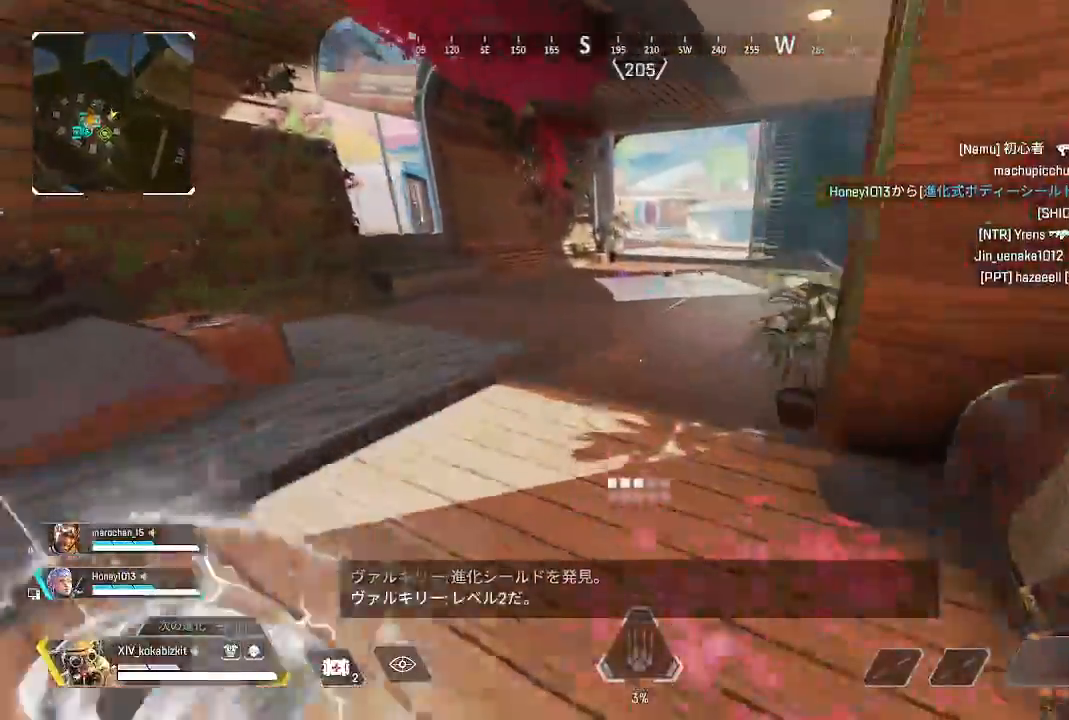
{"dt_ms": 500, "buttons": [], "left_stick": "up", "right_stick": "center"}
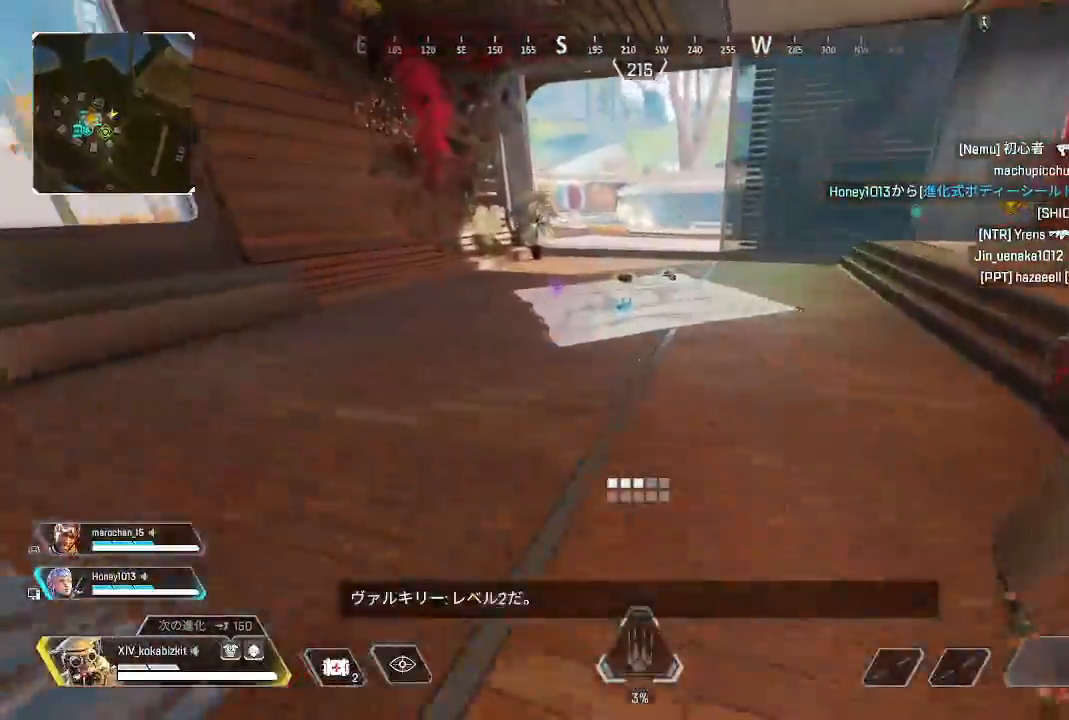
{"dt_ms": 500, "buttons": ["R2"], "left_stick": "up", "right_stick": "center", "events": [[100, "R2", "down"], [200, "R2", "up"], [300, "R2", "down"], [400, "R2", "up"], [483, "R2", "down"]]}
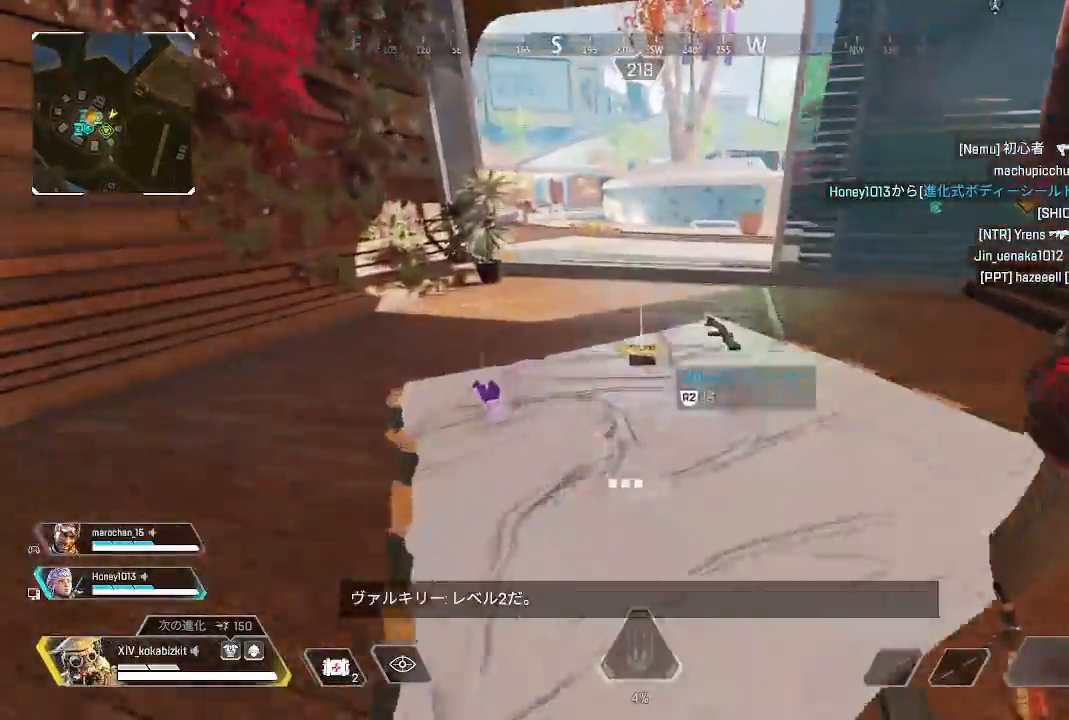
{"dt_ms": 500, "buttons": [], "left_stick": "up", "right_stick": "center", "events": [[67, "R2", "up"], [133, "right_stick", "right"], [150, "R2", "down"], [233, "R2", "up"], [300, "R2", "down"], [317, "right_stick", "left"], [383, "R2", "up"], [500, "right_stick", "center"]]}
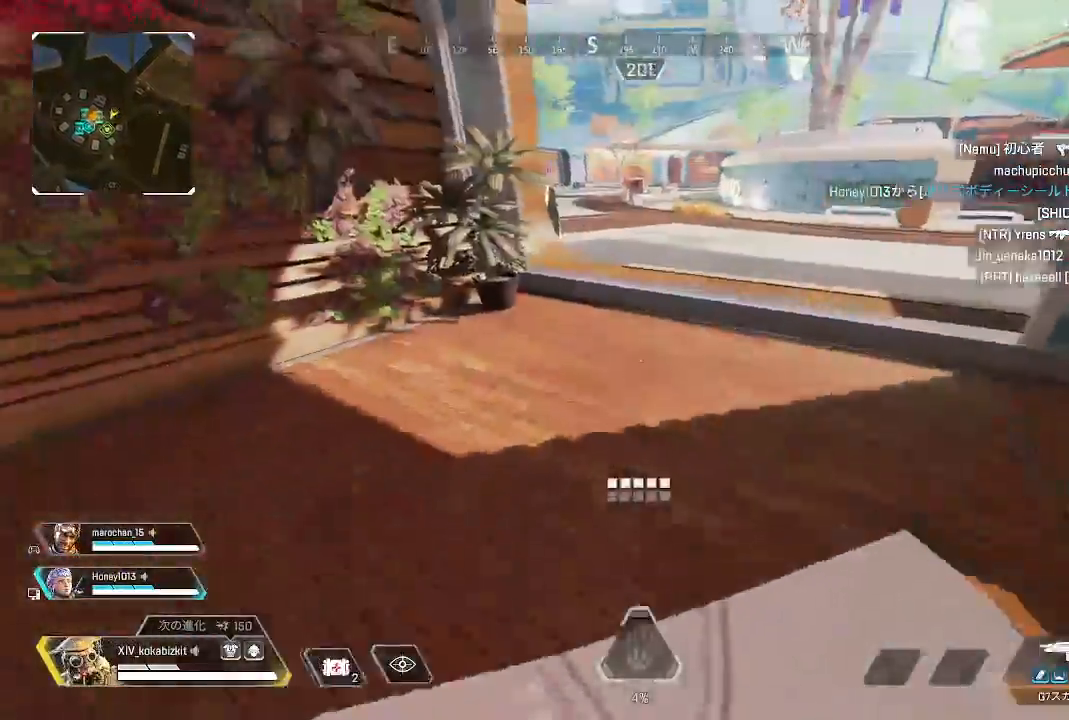
{"dt_ms": 500, "buttons": [], "left_stick": "left", "right_stick": "center", "events": [[83, "left_stick", "down-left"], [100, "right_stick", "left"], [300, "L1", "down"], [350, "L1", "up"], [367, "R2", "down"], [367, "left_stick", "left"], [467, "R2", "up"], [500, "right_stick", "center"]]}
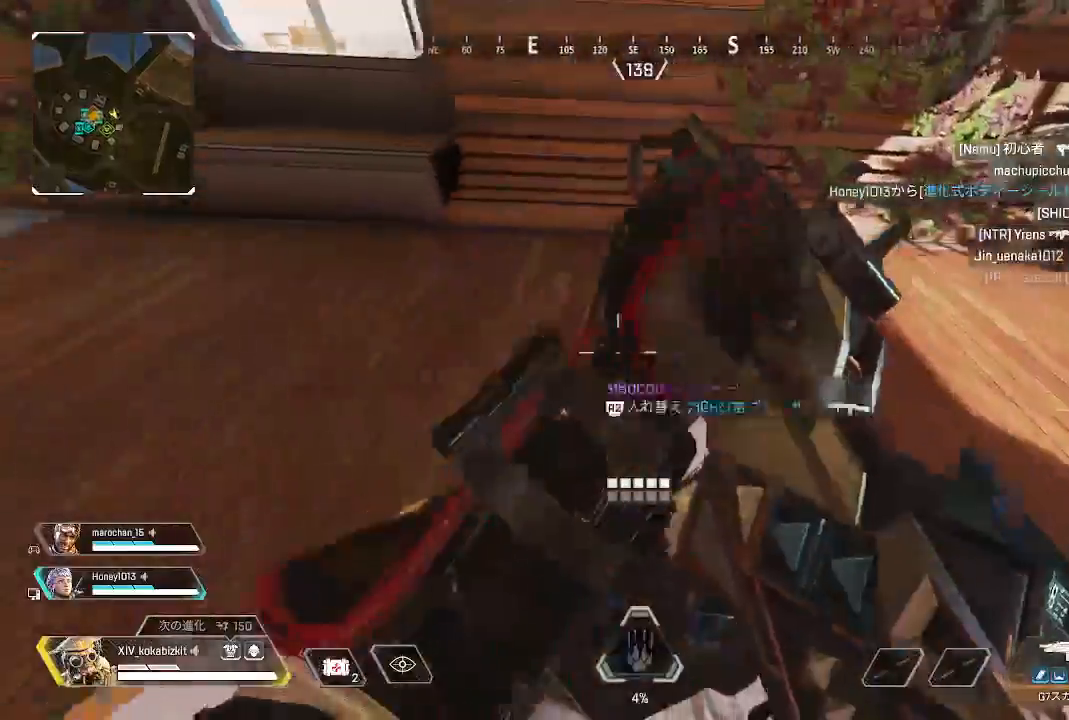
{"dt_ms": 500, "buttons": [], "left_stick": "down", "right_stick": "center"}
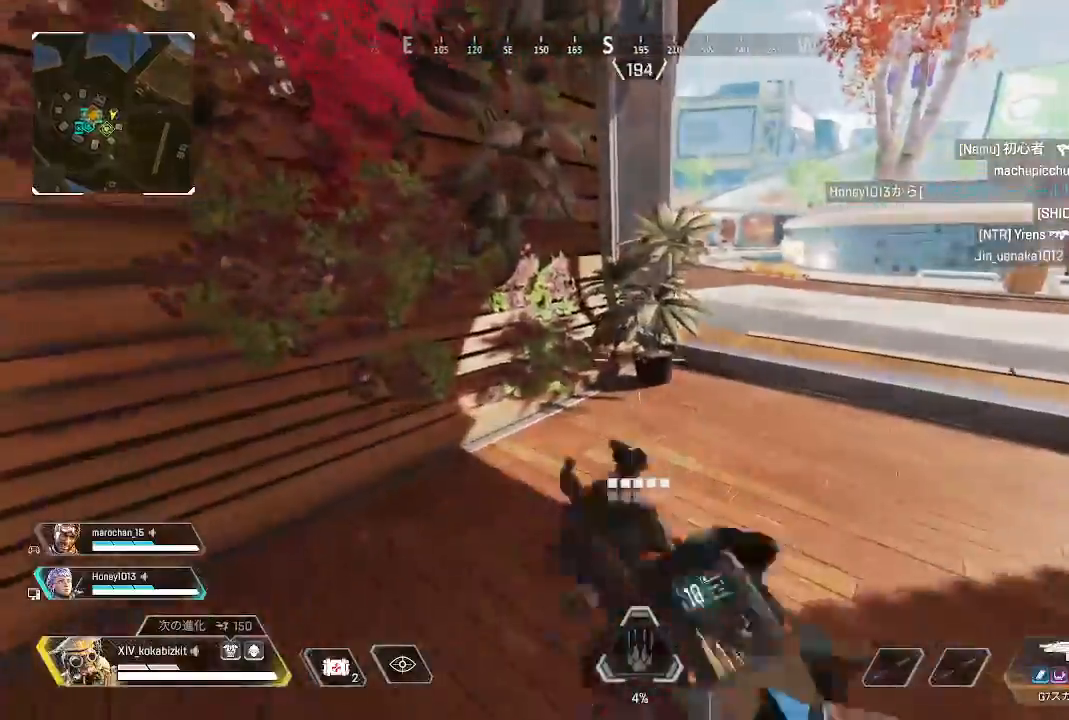
{"dt_ms": 500, "buttons": [], "left_stick": "up", "right_stick": "center"}
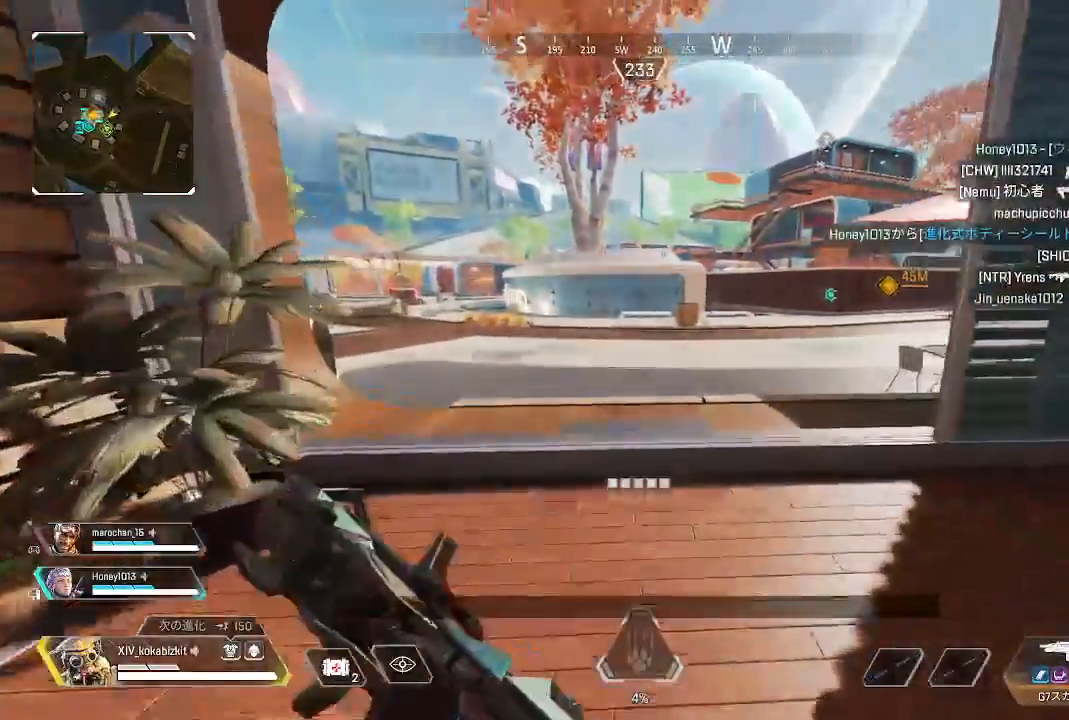
{"dt_ms": 1000, "buttons": [], "left_stick": "up", "right_stick": "center"}
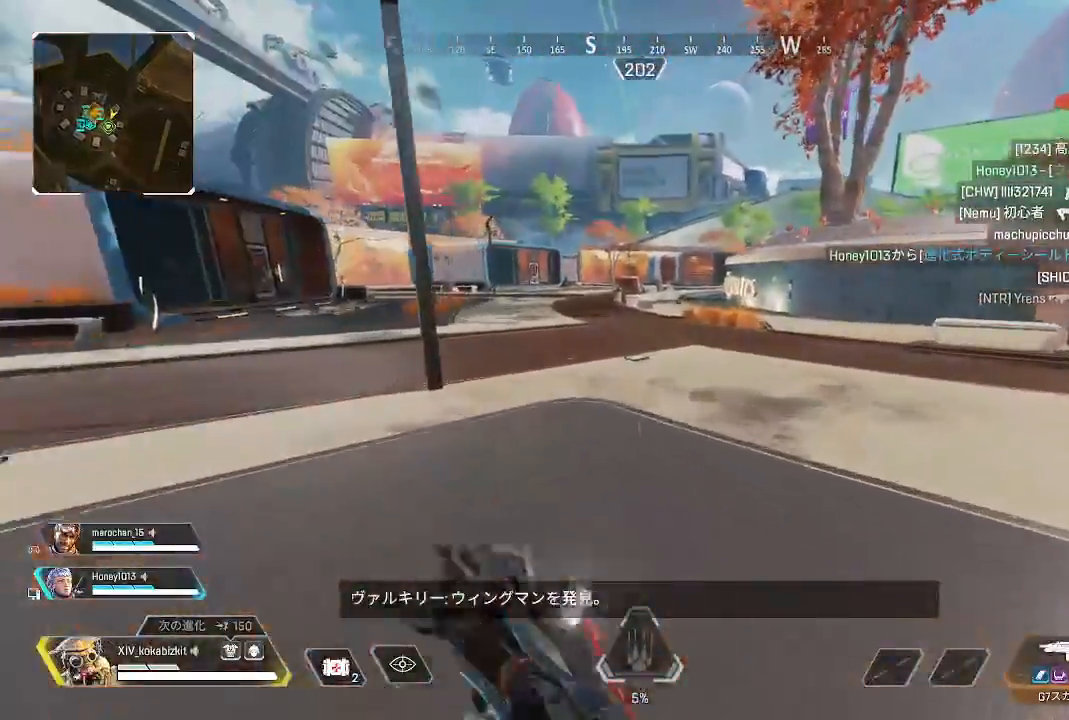
{"dt_ms": 500, "buttons": [], "left_stick": "up", "right_stick": "center", "events": [[83, "right_stick", "left"], [167, "R1", "down"], [250, "R1", "up"], [300, "right_stick", "center"]]}
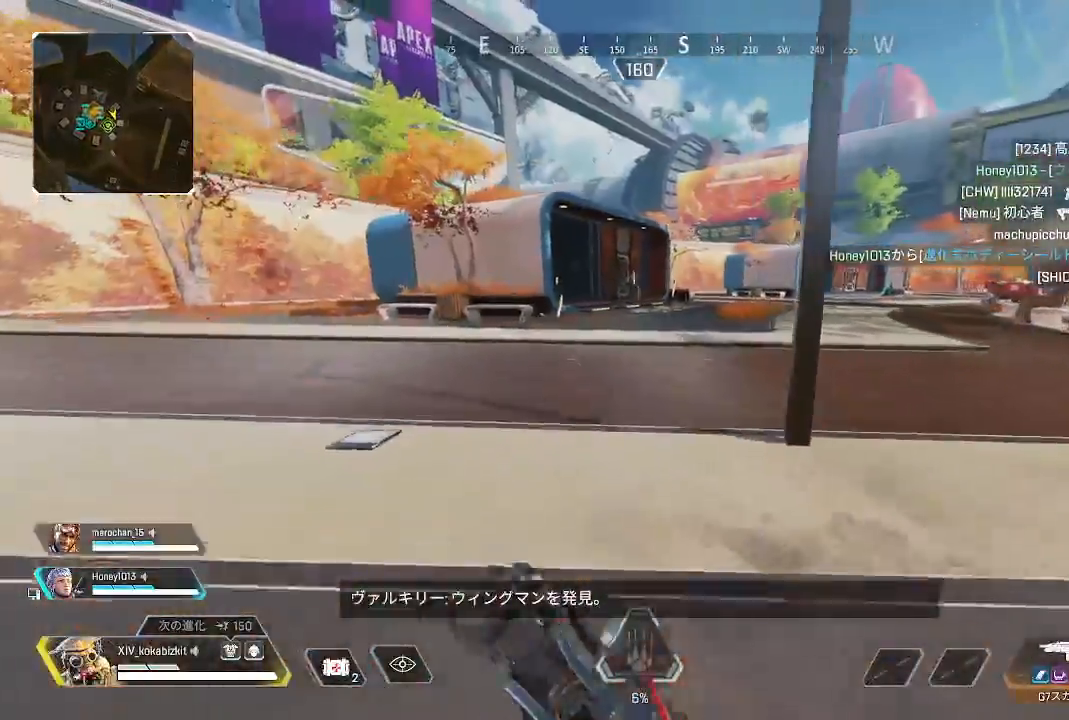
{"dt_ms": 500, "buttons": ["L1"], "left_stick": "up", "right_stick": "center", "events": [[383, "L1", "down"]]}
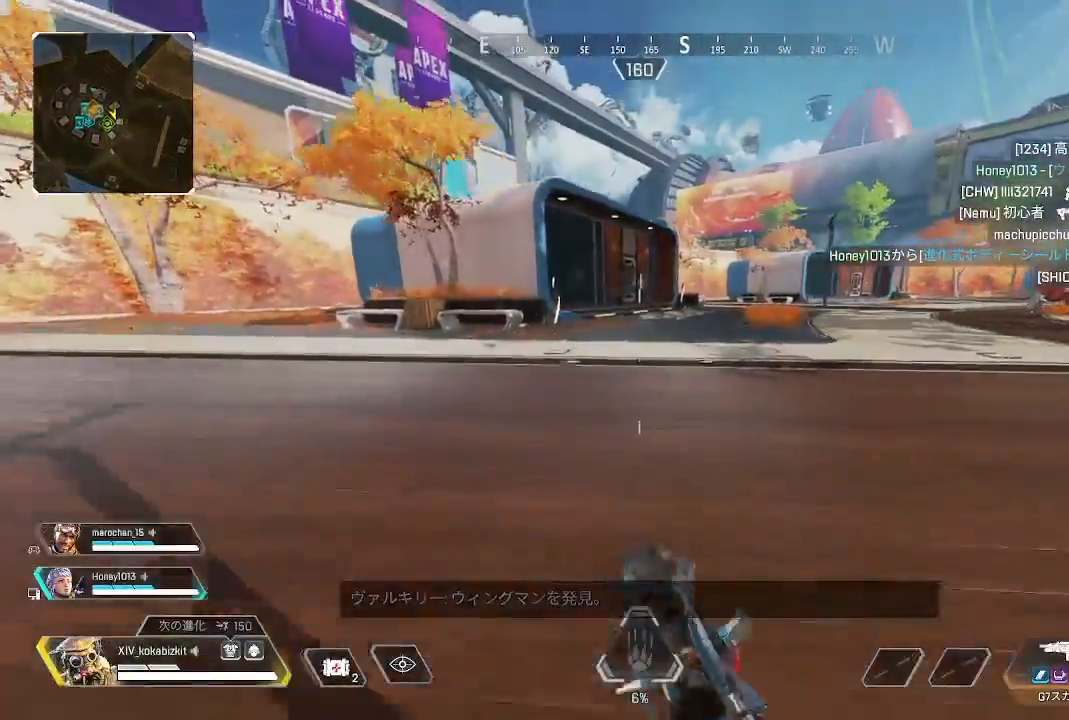
{"dt_ms": 500, "buttons": ["L1"], "left_stick": "up-right", "right_stick": "center", "events": [[283, "left_stick", "up-right"]]}
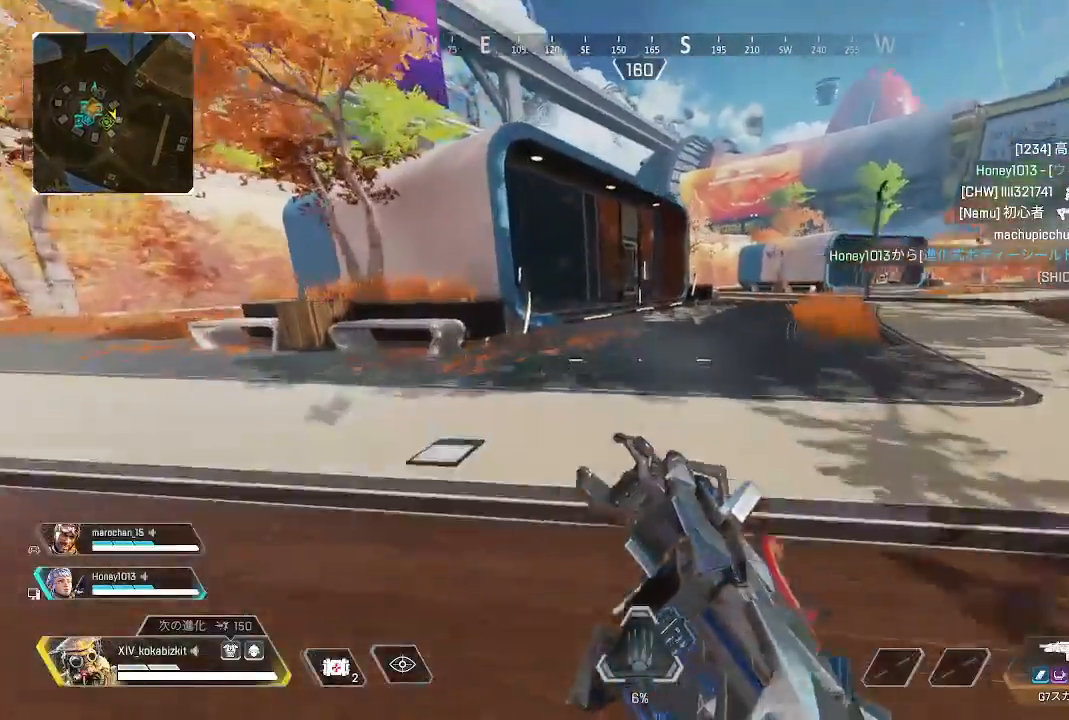
{"dt_ms": 500, "buttons": [], "left_stick": "up", "right_stick": "center"}
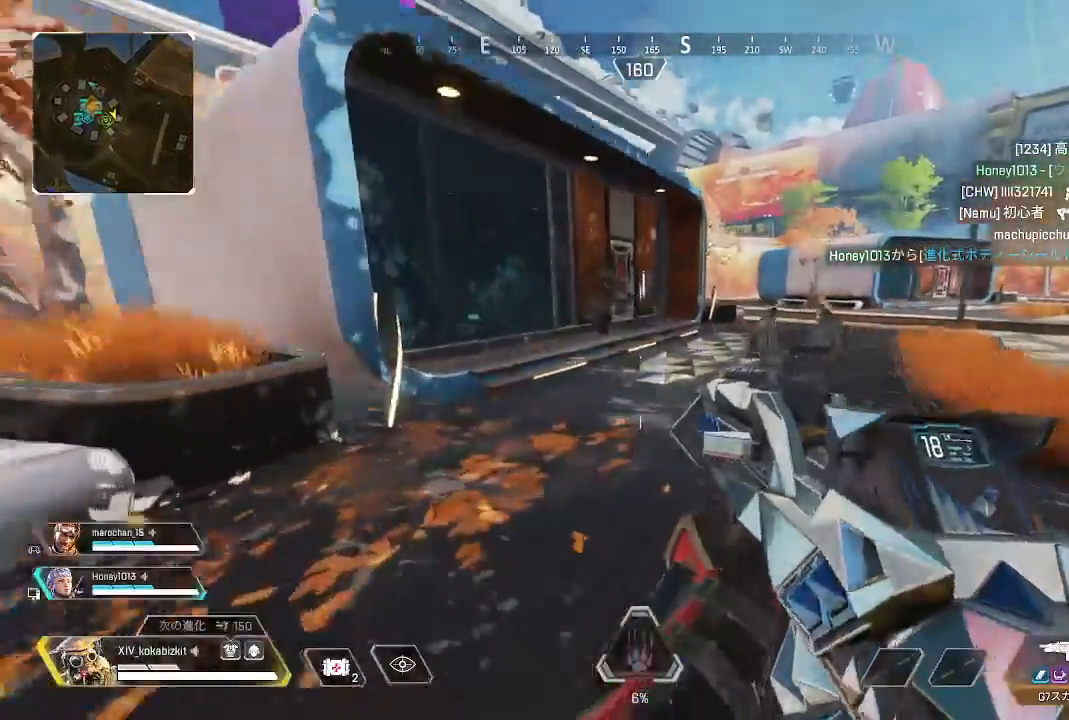
{"dt_ms": 500, "buttons": [], "left_stick": "up", "right_stick": "center", "events": [[183, "TRIANGLE", "down"], [300, "TRIANGLE", "up"]]}
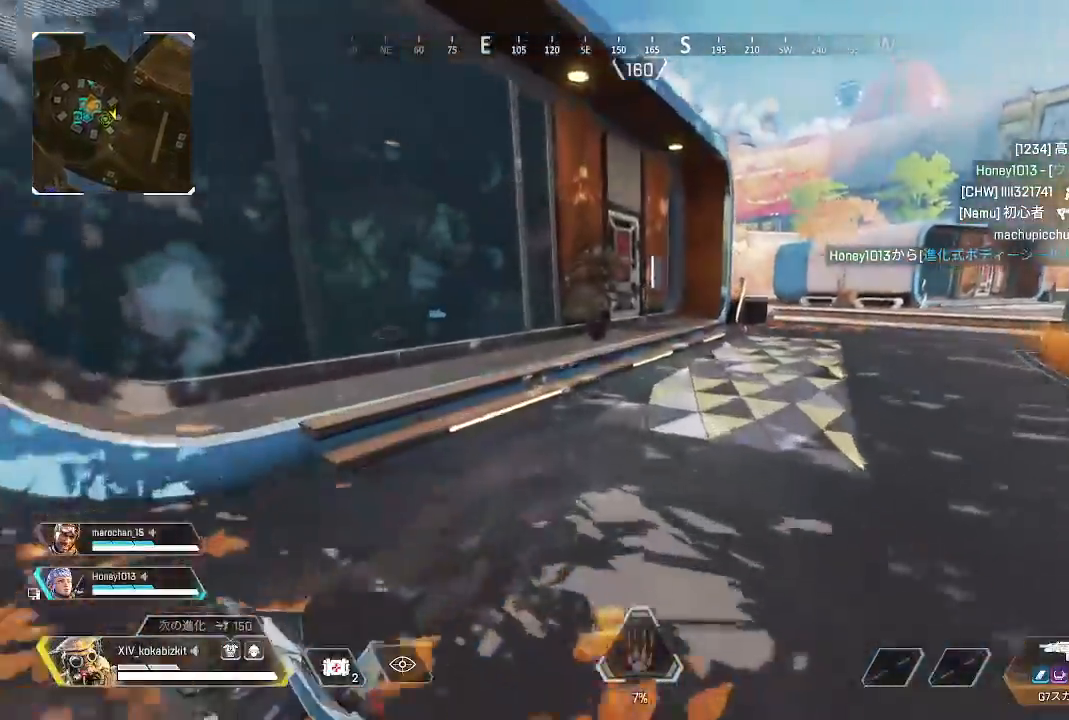
{"dt_ms": 500, "buttons": [], "left_stick": "up", "right_stick": "center"}
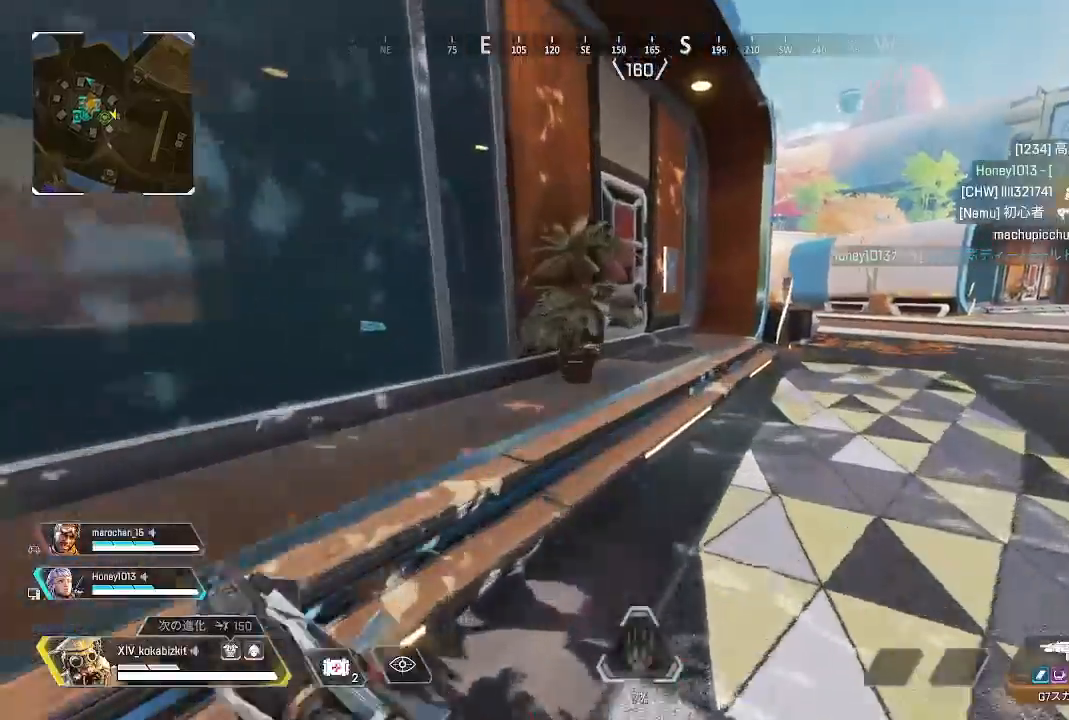
{"dt_ms": 500, "buttons": [], "left_stick": "up", "right_stick": "center"}
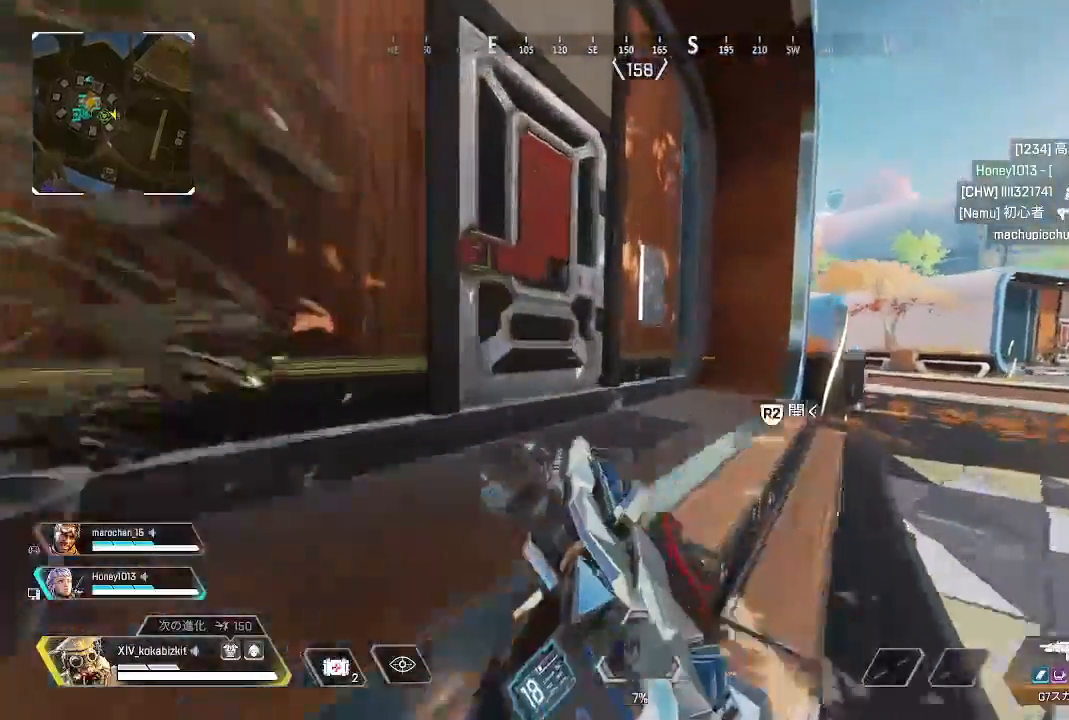
{"dt_ms": 500, "buttons": [], "left_stick": "up", "right_stick": "left", "events": [[17, "right_stick", "left"], [83, "R2", "down"], [167, "right_stick", "center"], [183, "R2", "up"], [317, "right_stick", "left"]]}
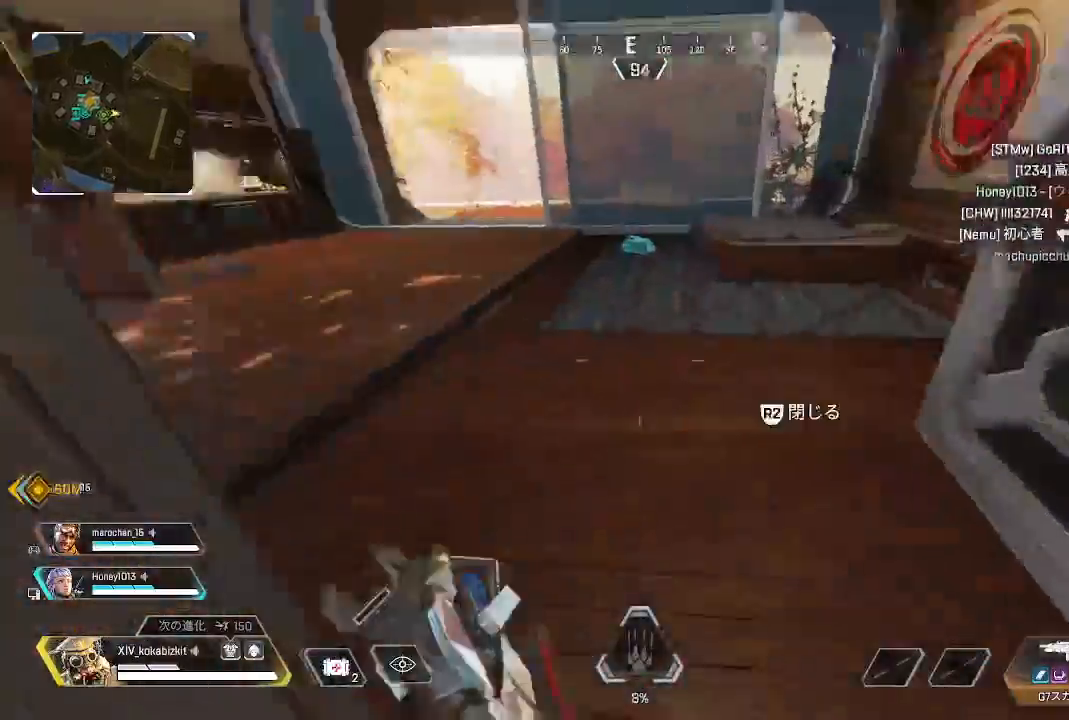
{"dt_ms": 500, "buttons": [], "left_stick": "up", "right_stick": "left", "events": [[250, "right_stick", "center"], [333, "right_stick", "left"]]}
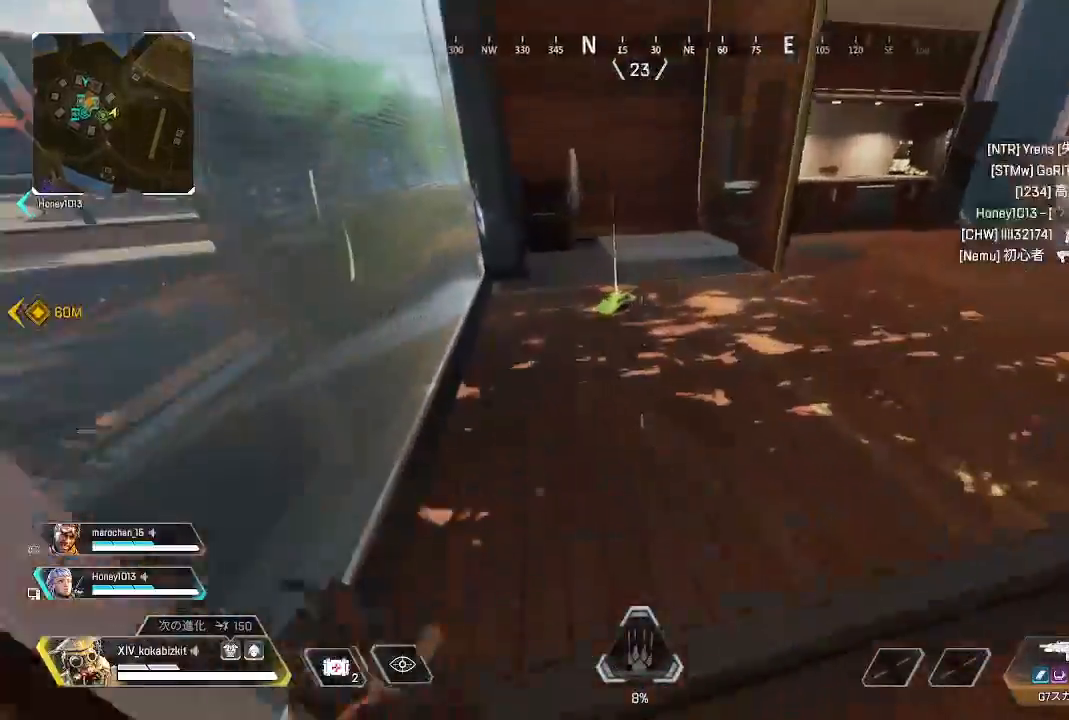
{"dt_ms": 500, "buttons": [], "left_stick": "up-right", "right_stick": "right", "events": [[17, "R2", "down"], [33, "right_stick", "center"], [117, "R2", "up"], [200, "R2", "down"], [300, "R2", "up"], [300, "left_stick", "up-right"], [333, "right_stick", "right"]]}
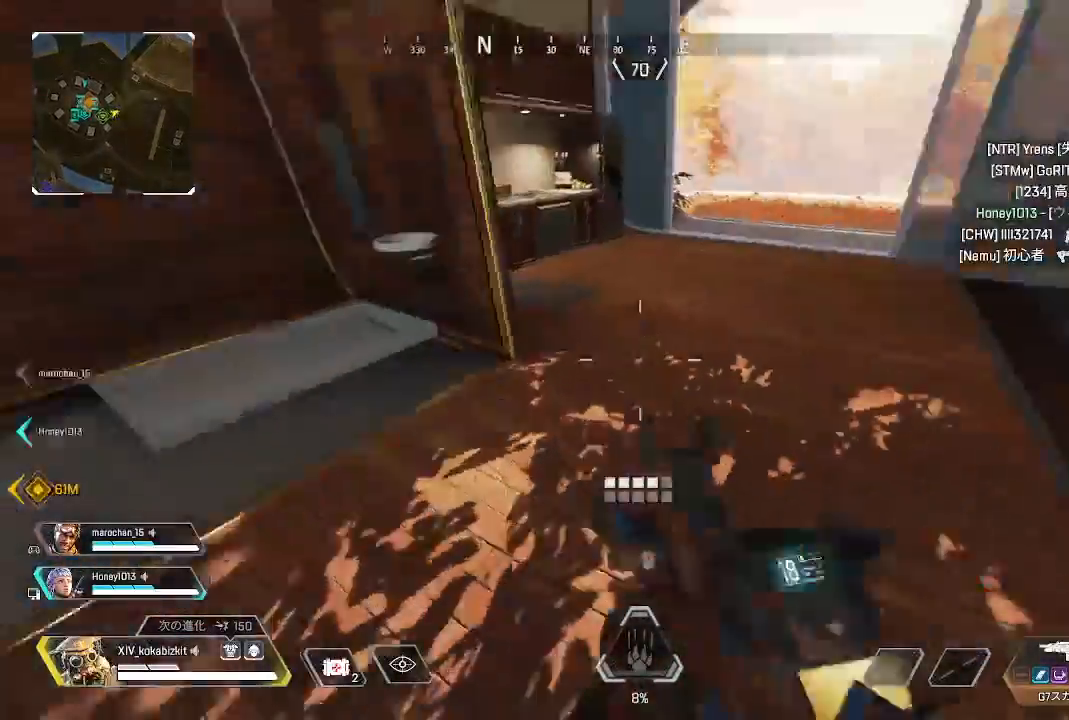
{"dt_ms": 500, "buttons": ["R2"], "left_stick": "up", "right_stick": "center", "events": [[150, "left_stick", "up"], [267, "right_stick", "center"], [400, "R2", "down"]]}